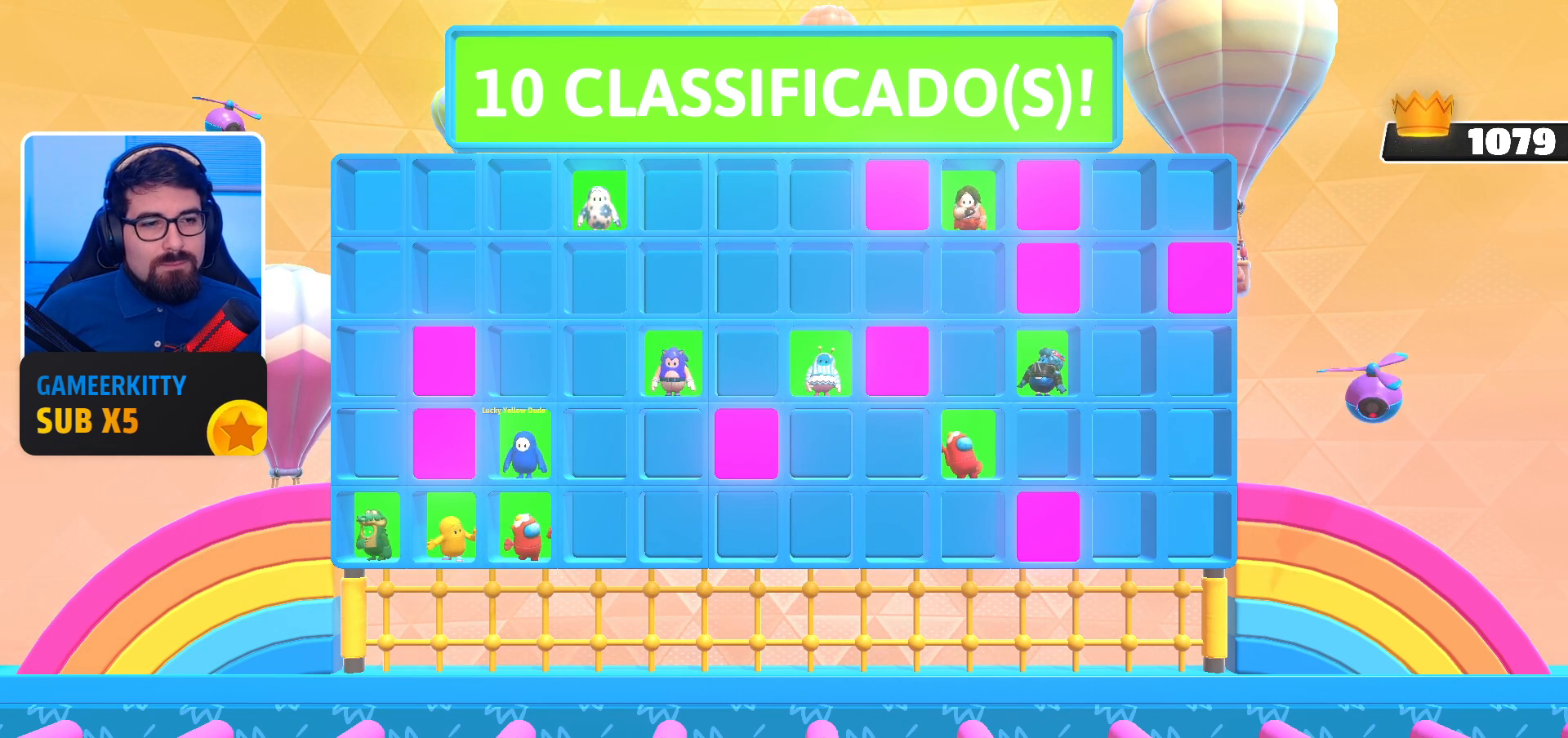
Gameplay with a controller (Xbox layout); each line is a JSON object with the inputs held at the frame after it. "events" lists button and stick changes between this image and that frame as [ms after this image, input, new state], when the widget could be followed in between. Not read: L3 R3.
{"buttons": [], "left_stick": "center", "right_stick": "up", "events": []}
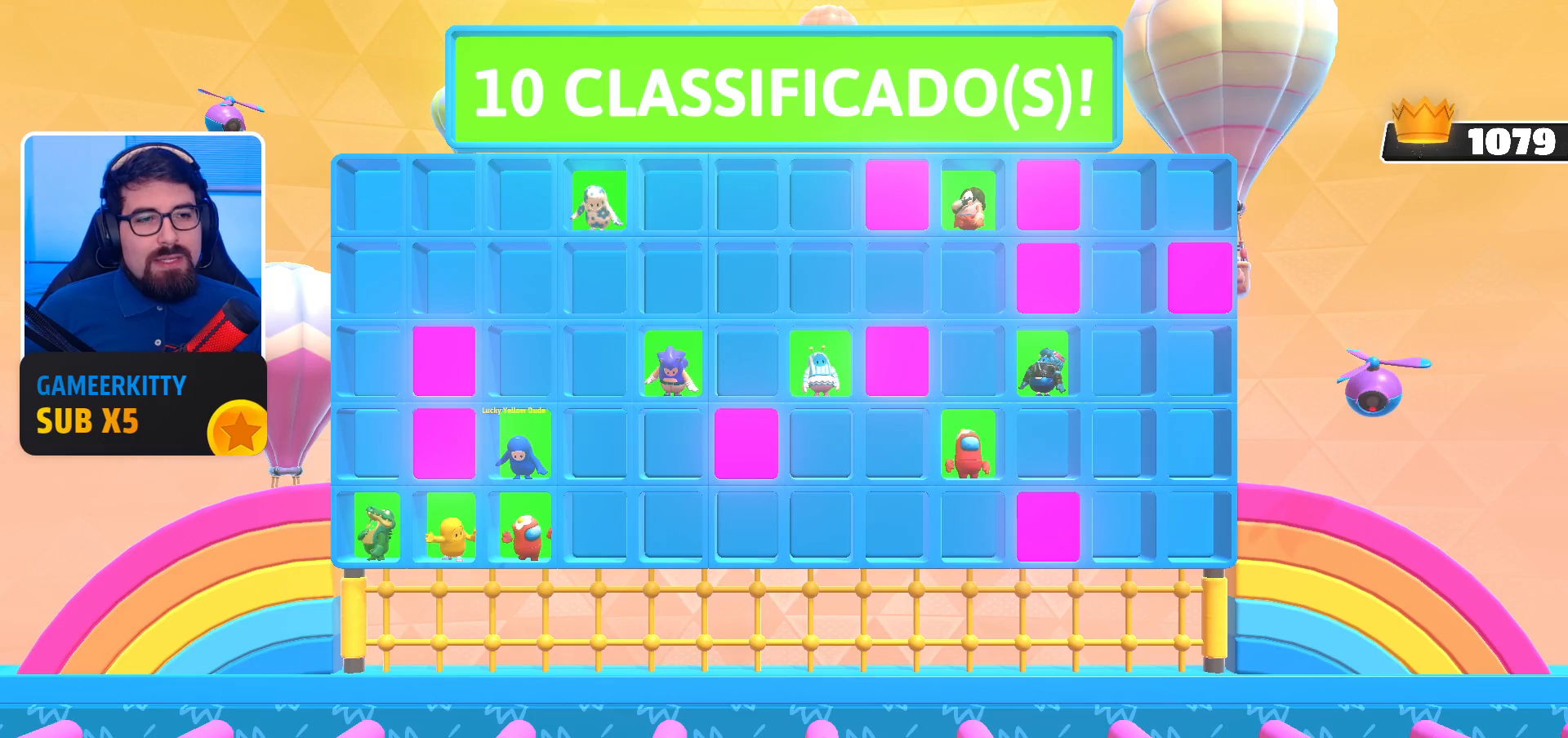
{"buttons": [], "left_stick": "center", "right_stick": "up", "events": []}
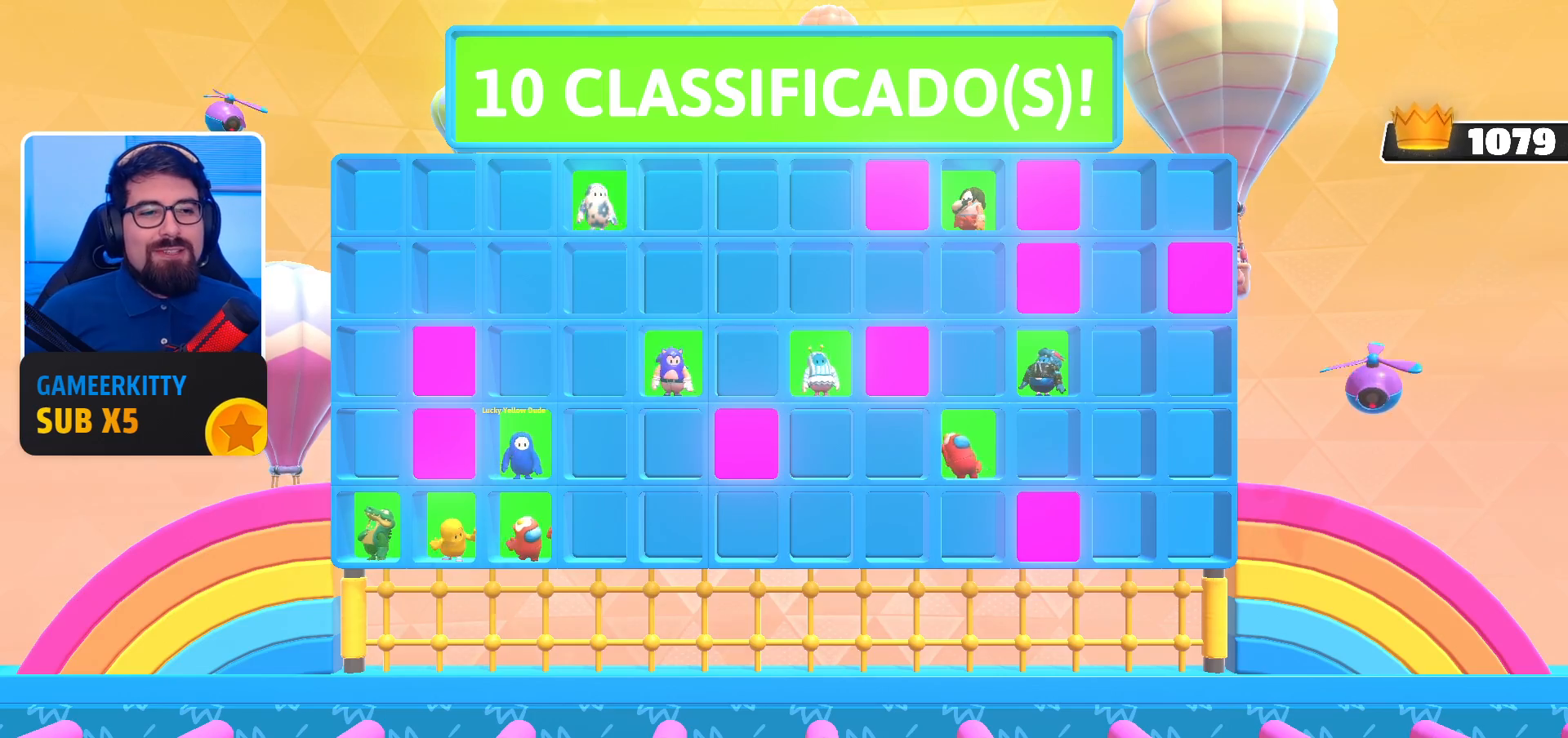
{"buttons": [], "left_stick": "center", "right_stick": "up", "events": []}
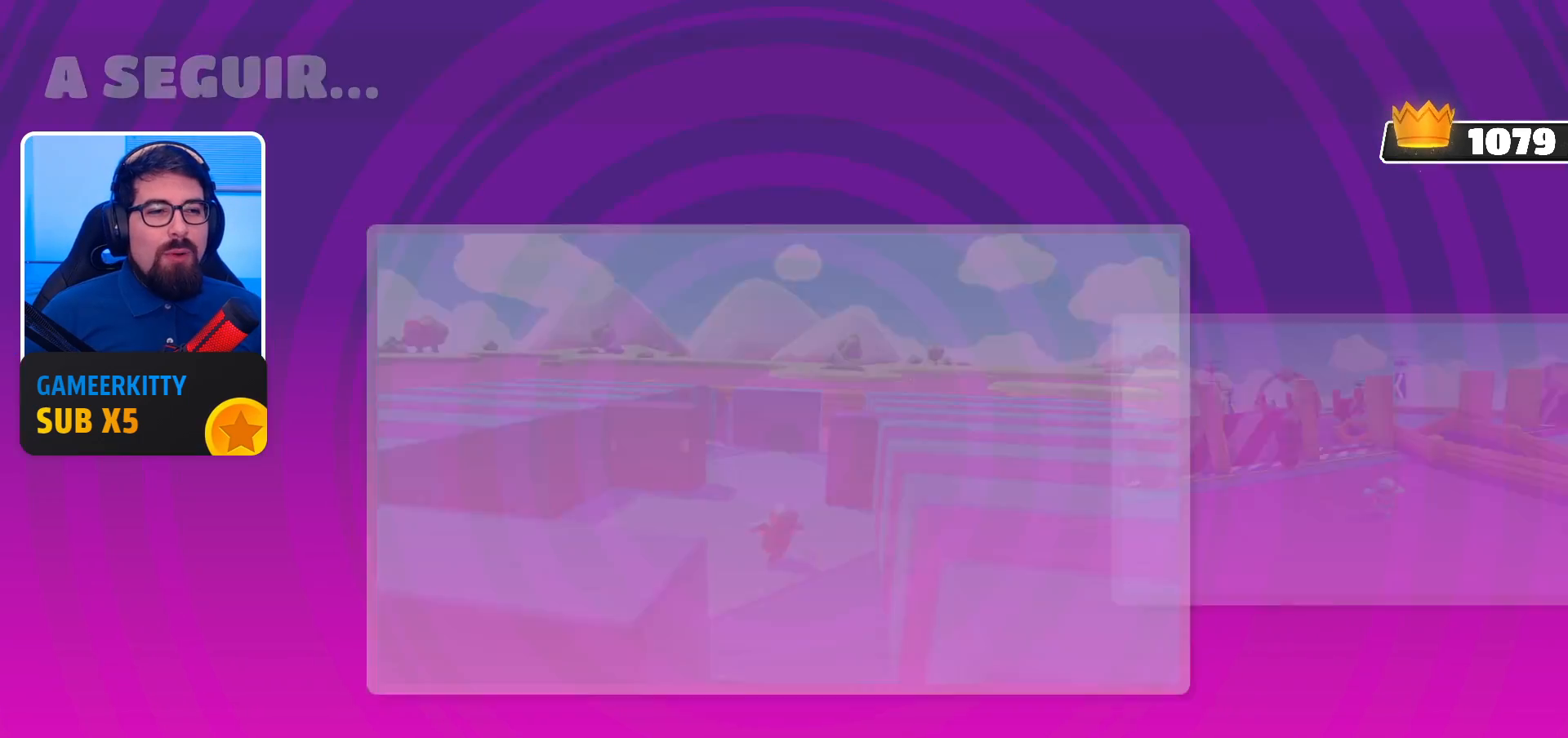
{"buttons": [], "left_stick": "center", "right_stick": "up", "events": []}
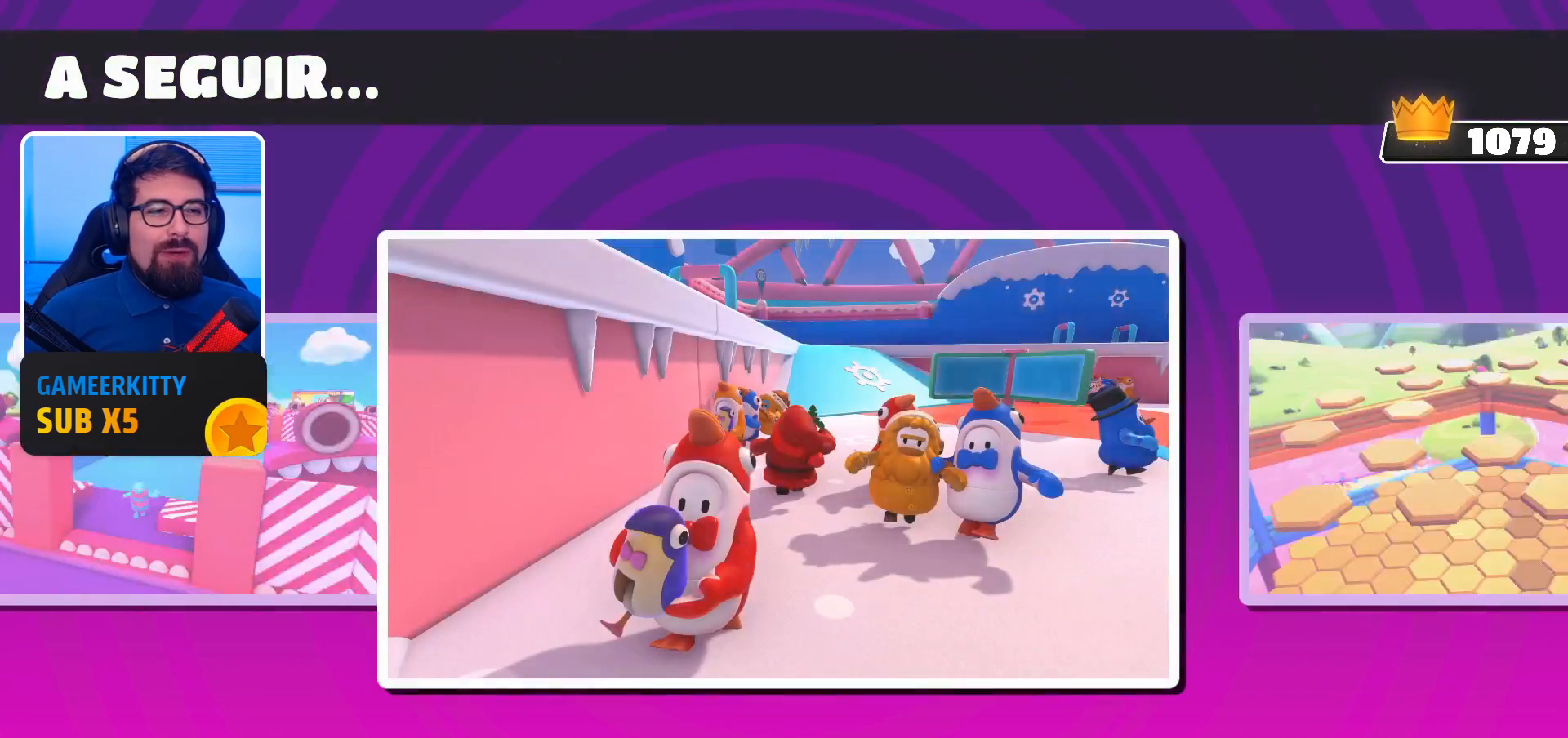
{"buttons": [], "left_stick": "center", "right_stick": "up", "events": []}
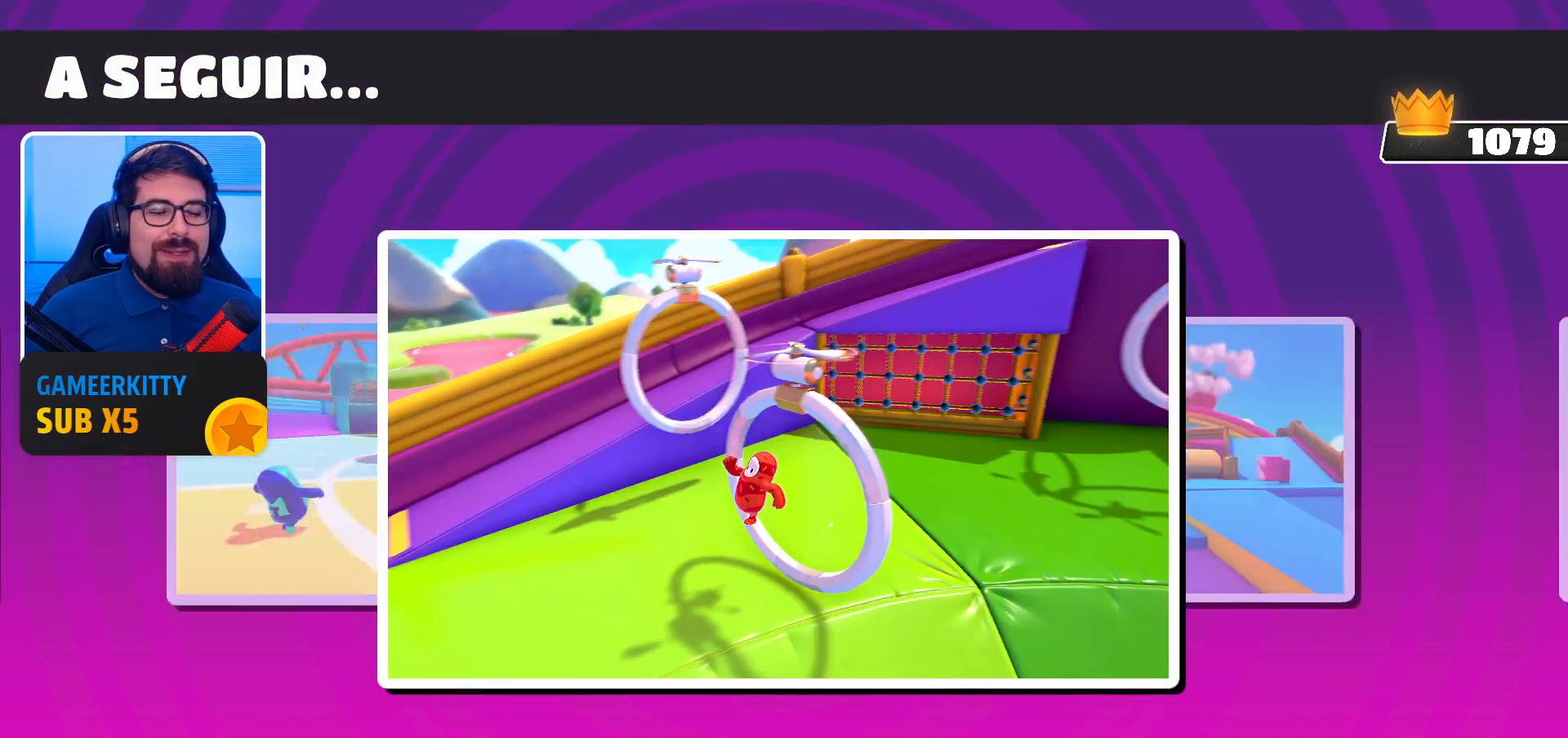
{"buttons": [], "left_stick": "center", "right_stick": "up", "events": []}
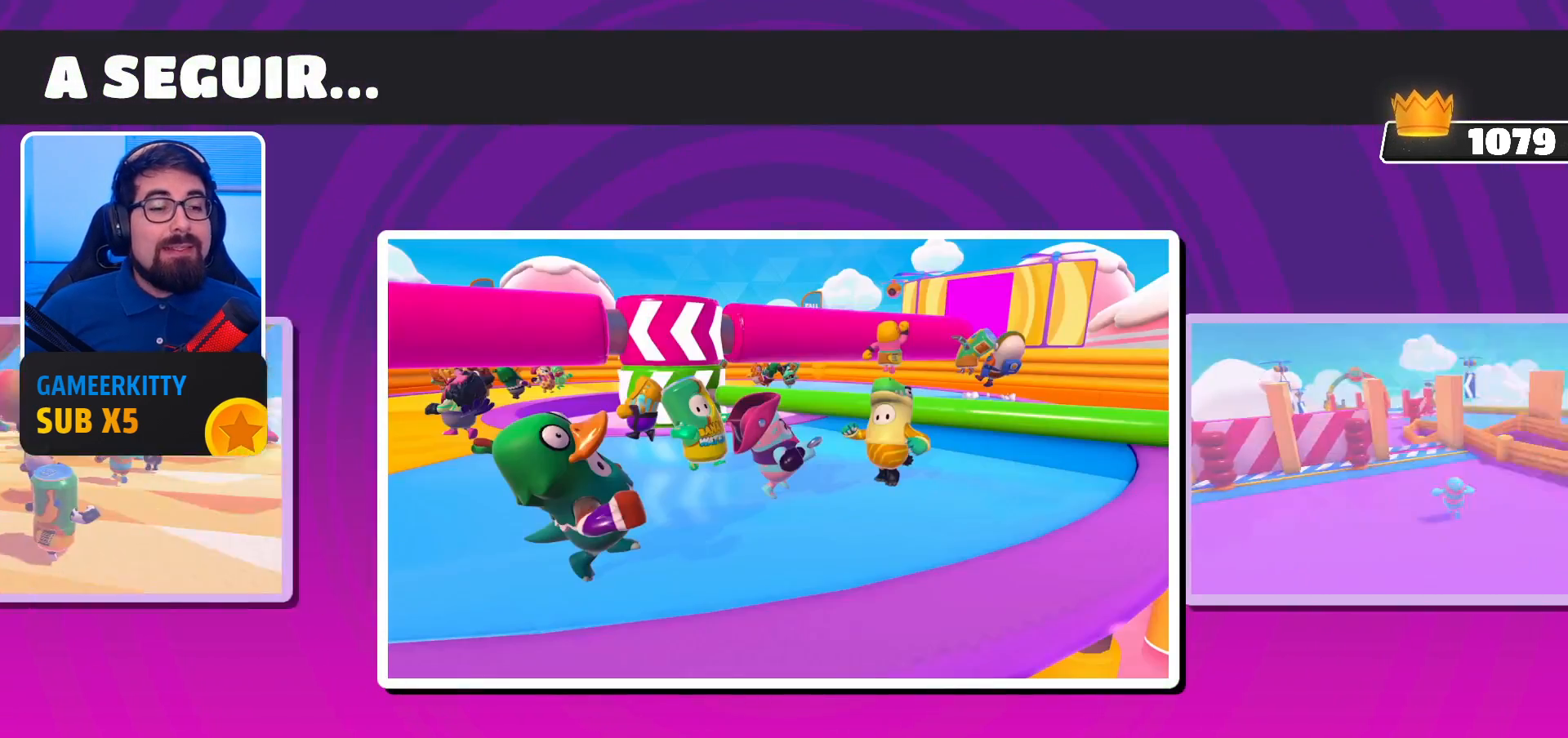
{"buttons": [], "left_stick": "center", "right_stick": "up", "events": []}
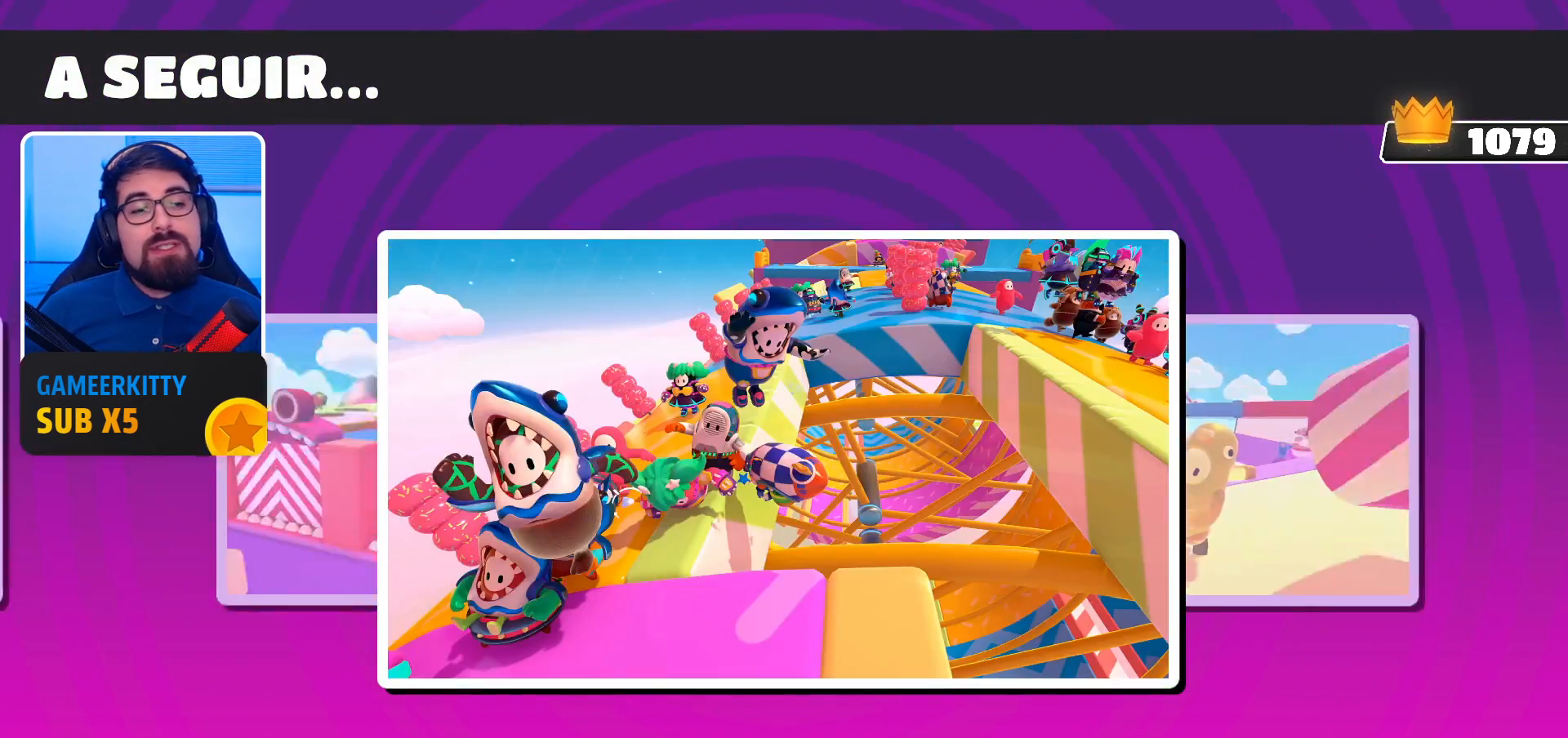
{"buttons": [], "left_stick": "center", "right_stick": "up", "events": []}
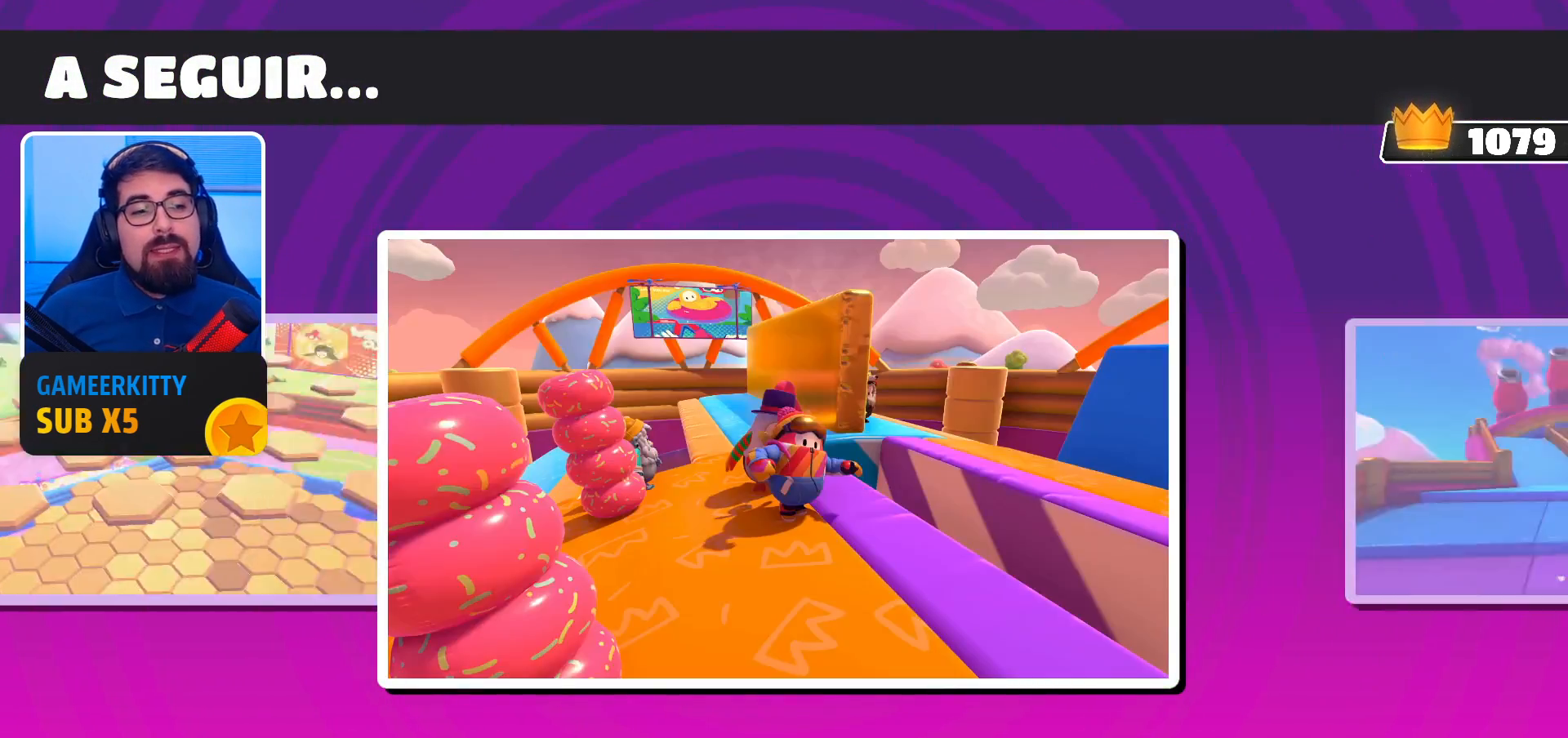
{"buttons": [], "left_stick": "center", "right_stick": "up", "events": []}
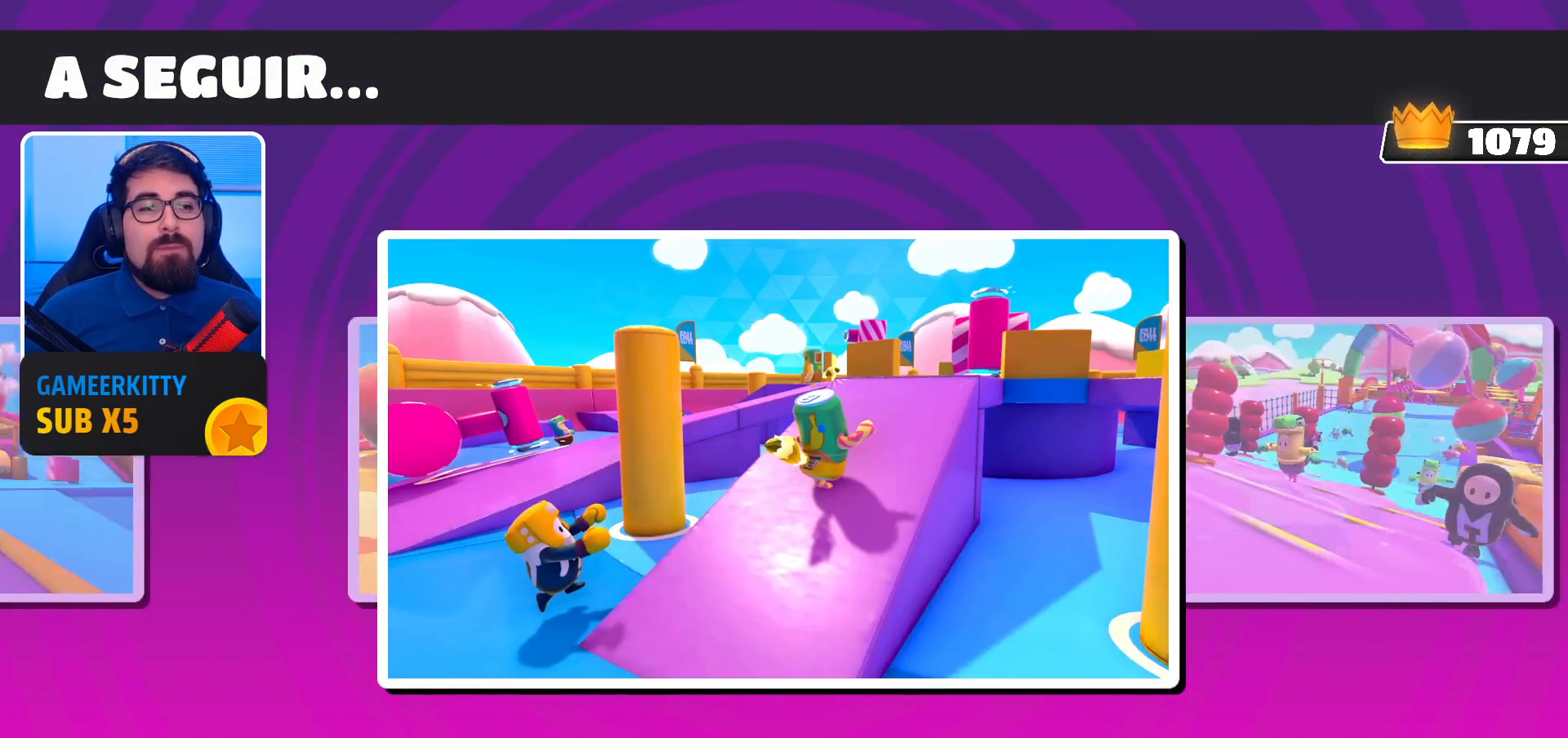
{"buttons": [], "left_stick": "center", "right_stick": "up", "events": []}
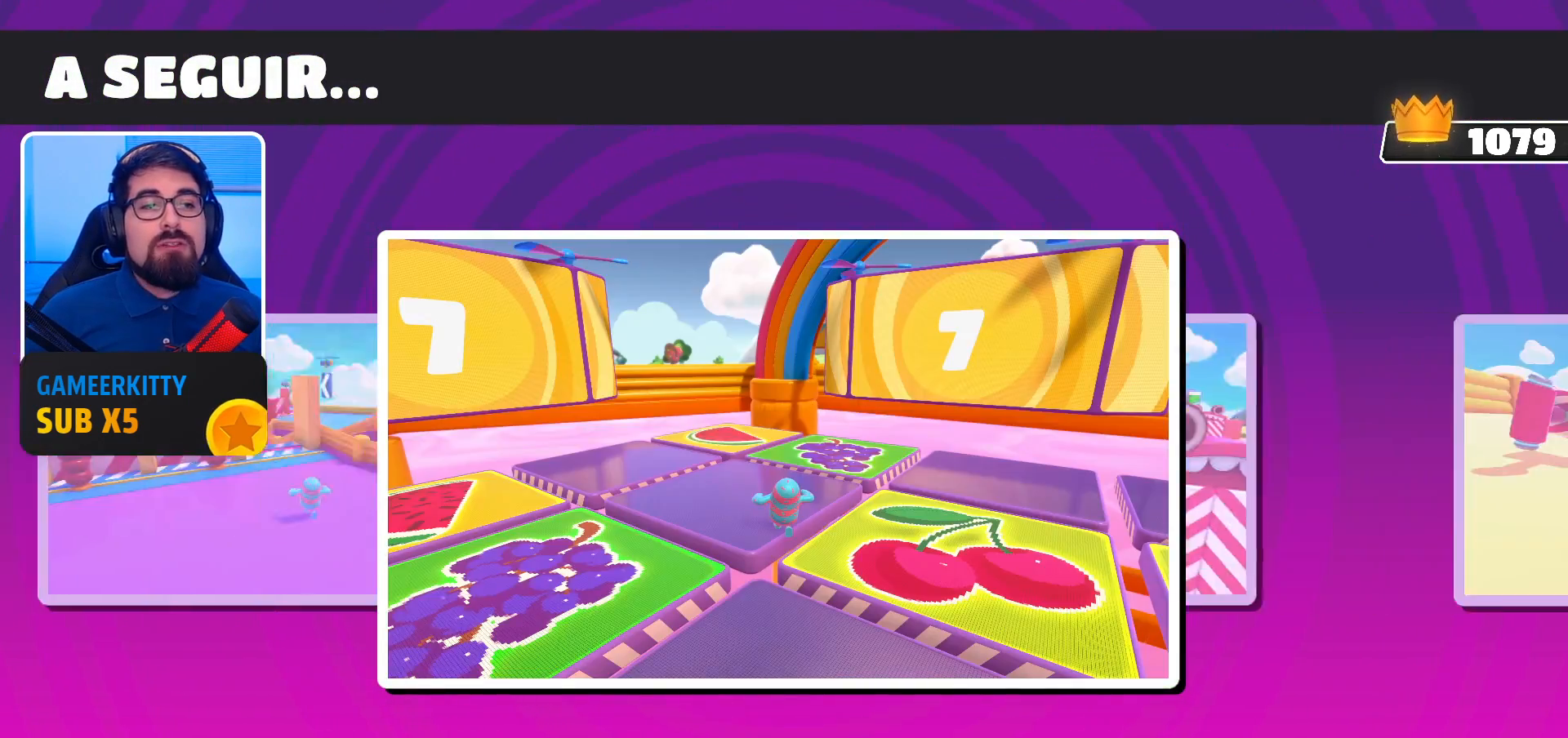
{"buttons": [], "left_stick": "center", "right_stick": "up", "events": []}
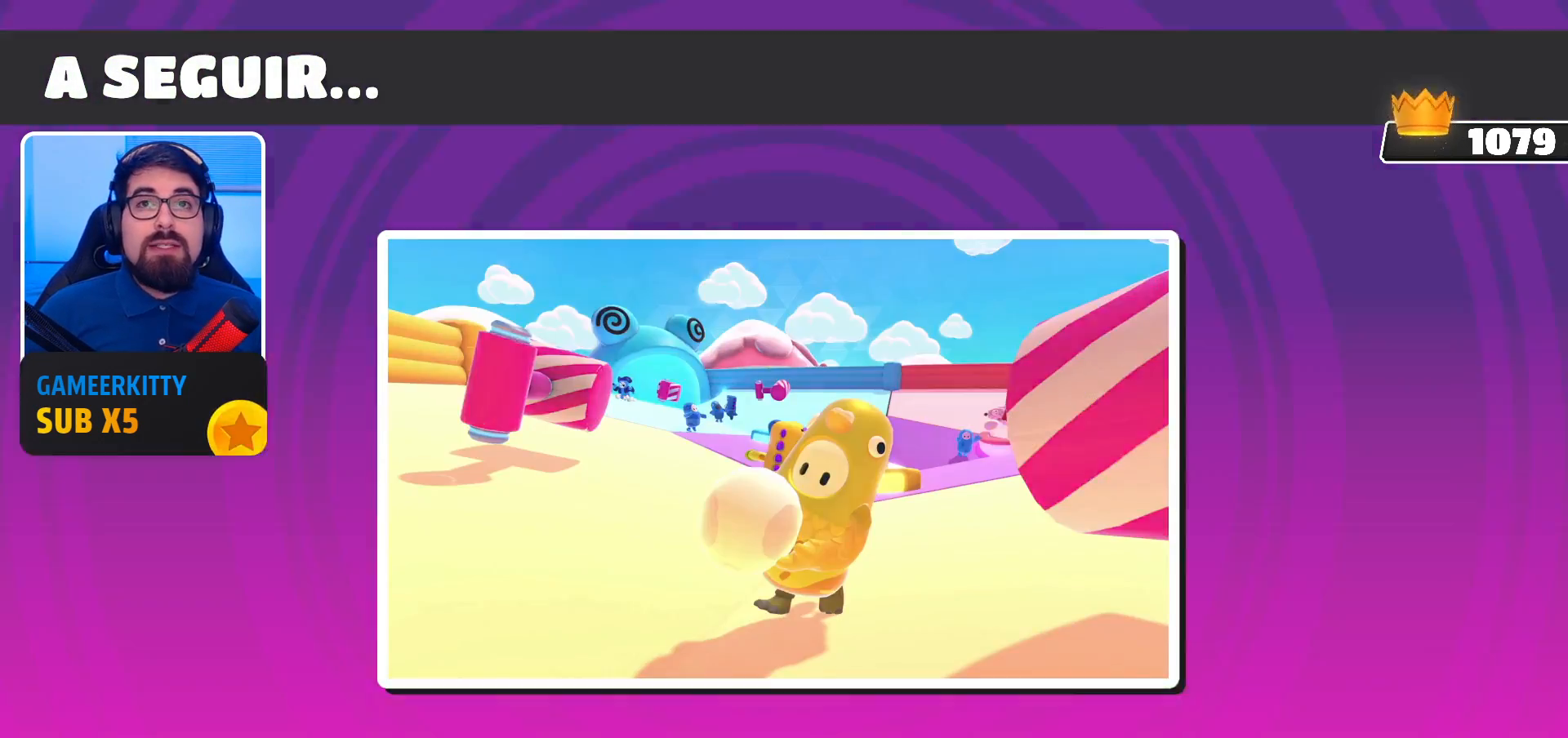
{"buttons": [], "left_stick": "center", "right_stick": "up", "events": []}
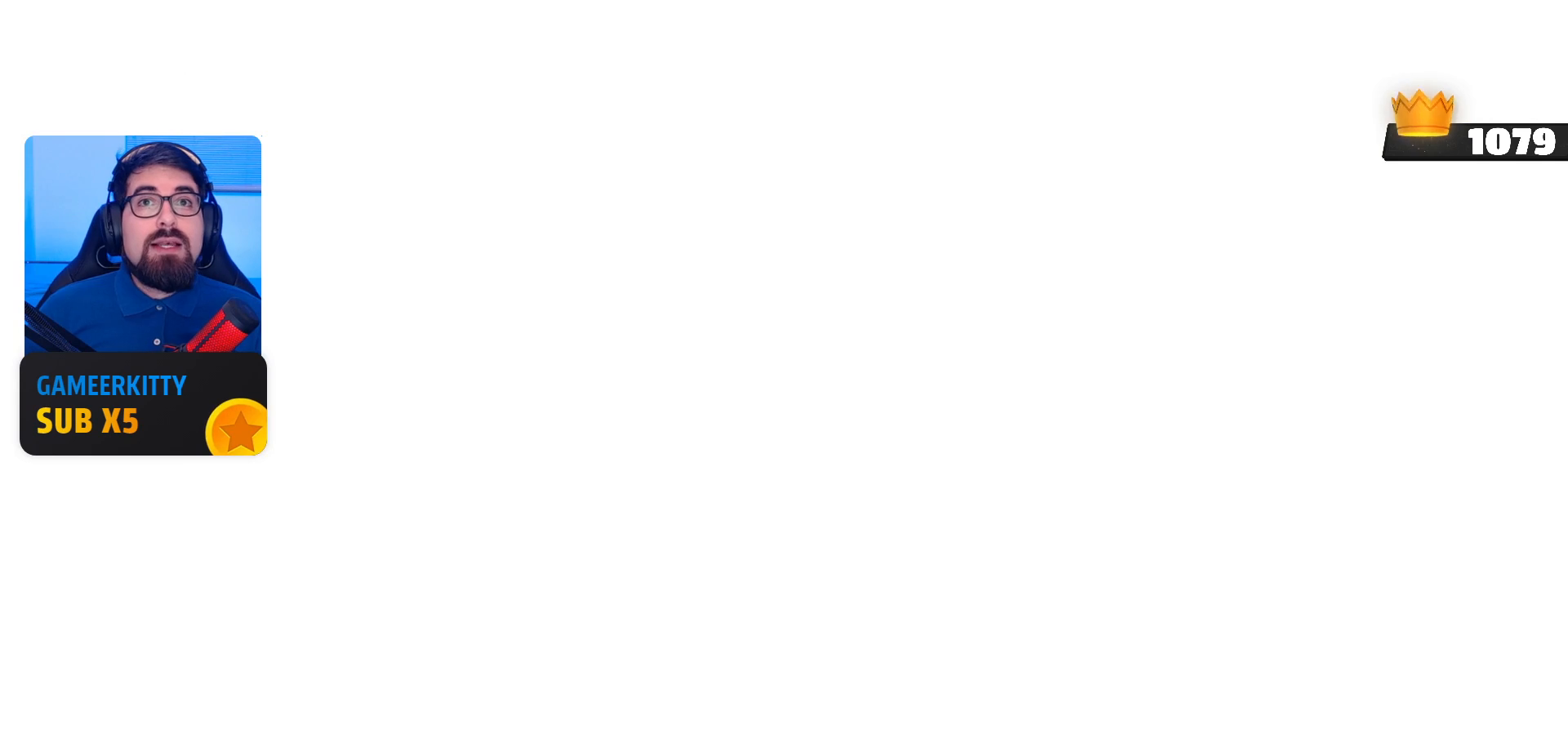
{"buttons": [], "left_stick": "center", "right_stick": "up", "events": []}
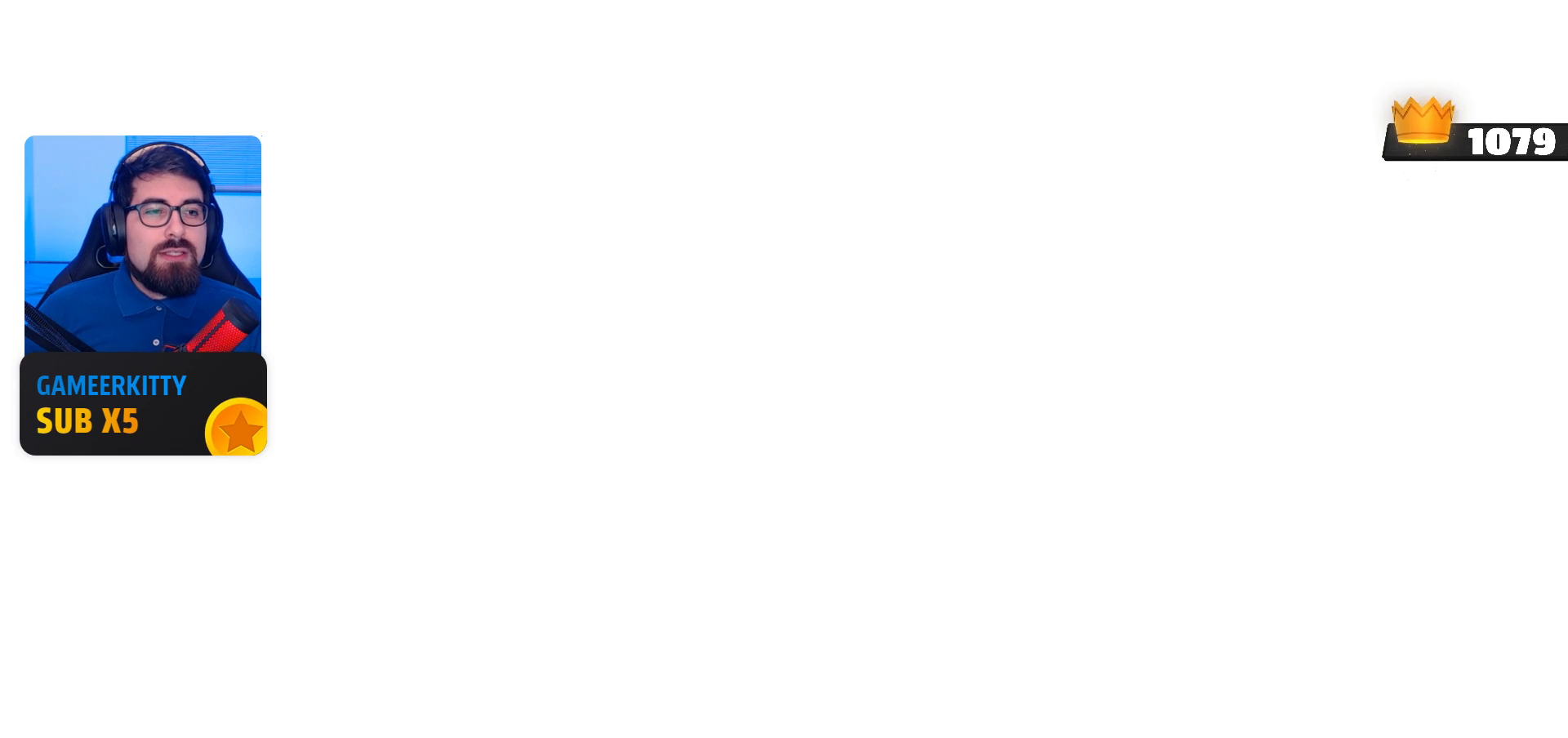
{"buttons": [], "left_stick": "center", "right_stick": "up", "events": []}
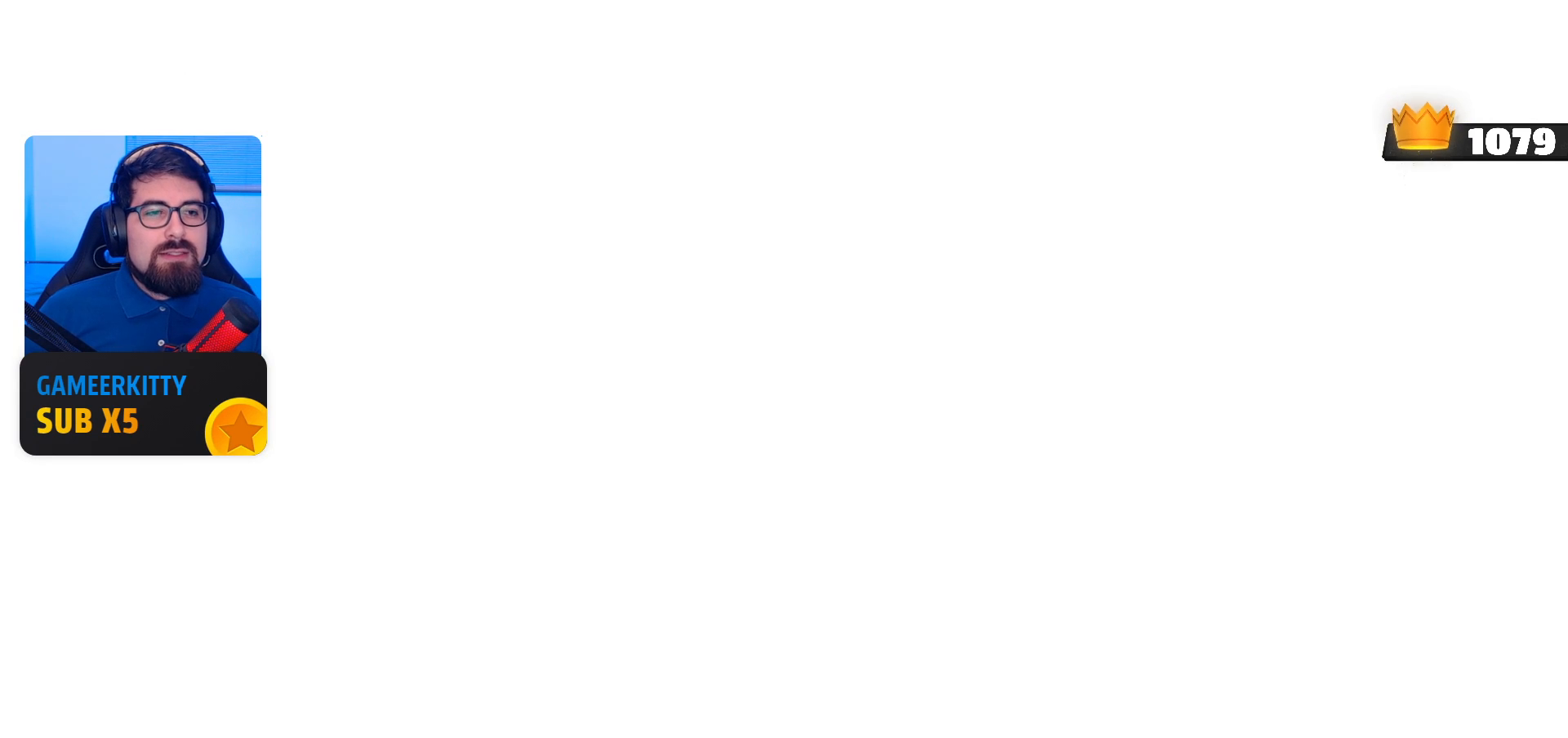
{"buttons": [], "left_stick": "center", "right_stick": "up", "events": []}
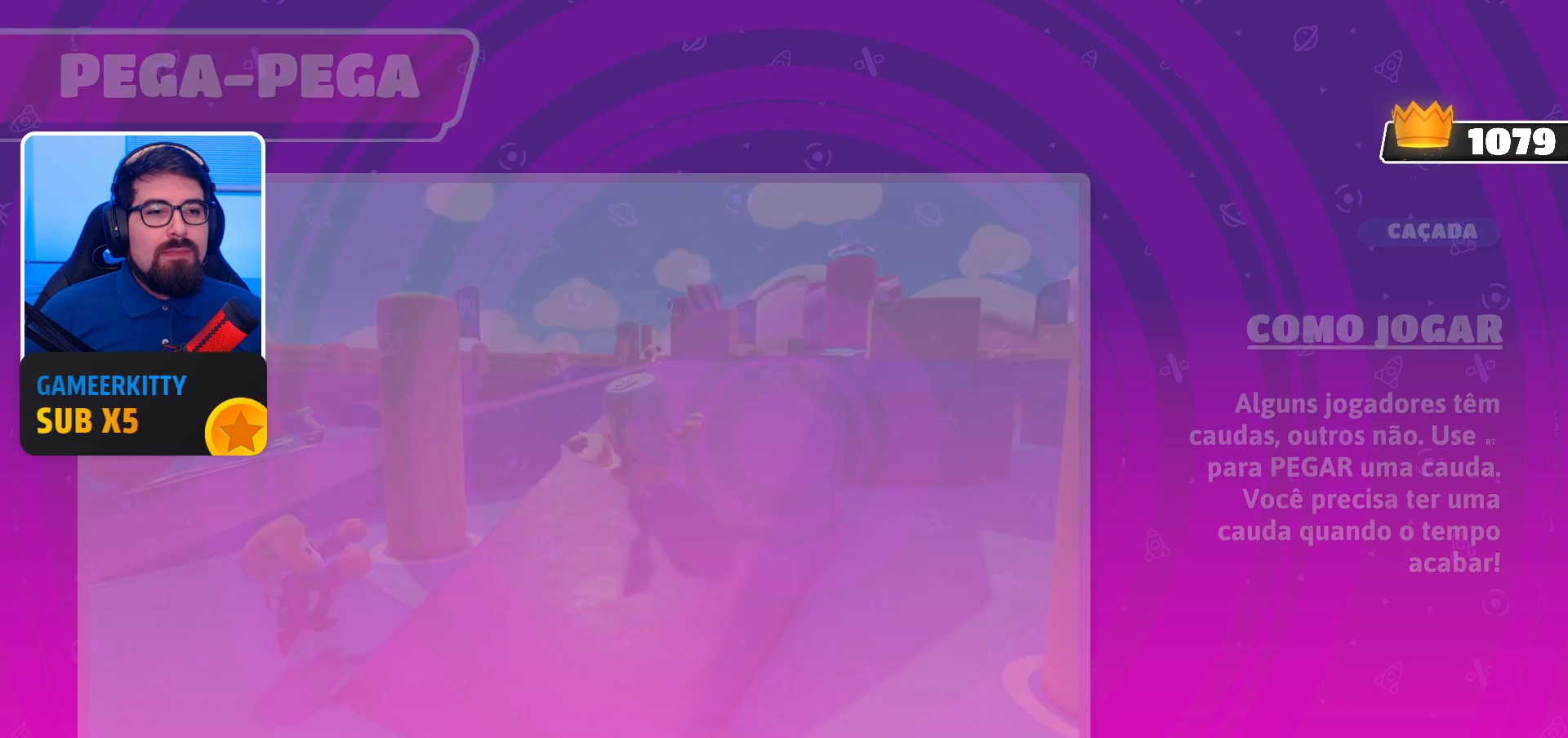
{"buttons": [], "left_stick": "center", "right_stick": "up", "events": []}
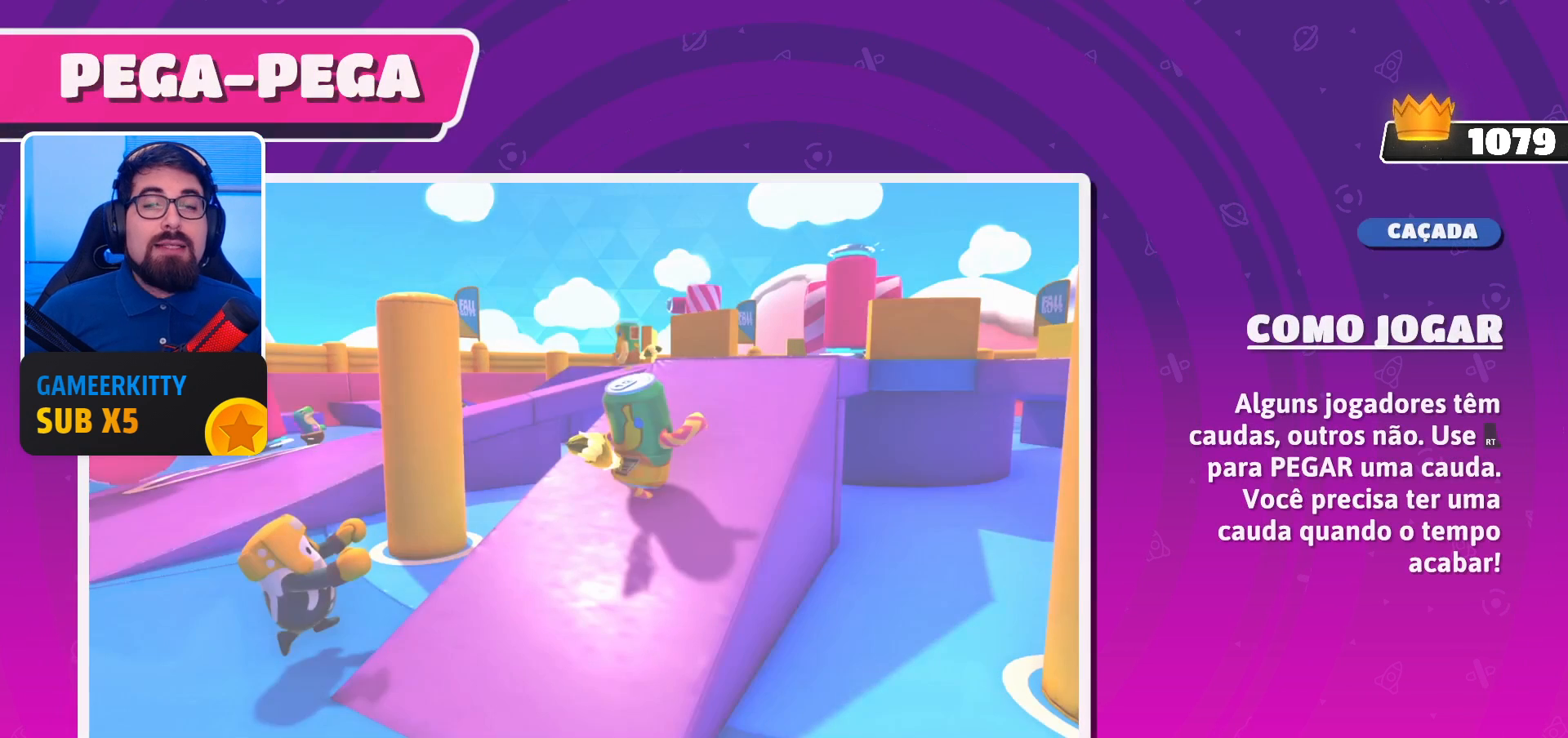
{"buttons": [], "left_stick": "center", "right_stick": "up", "events": []}
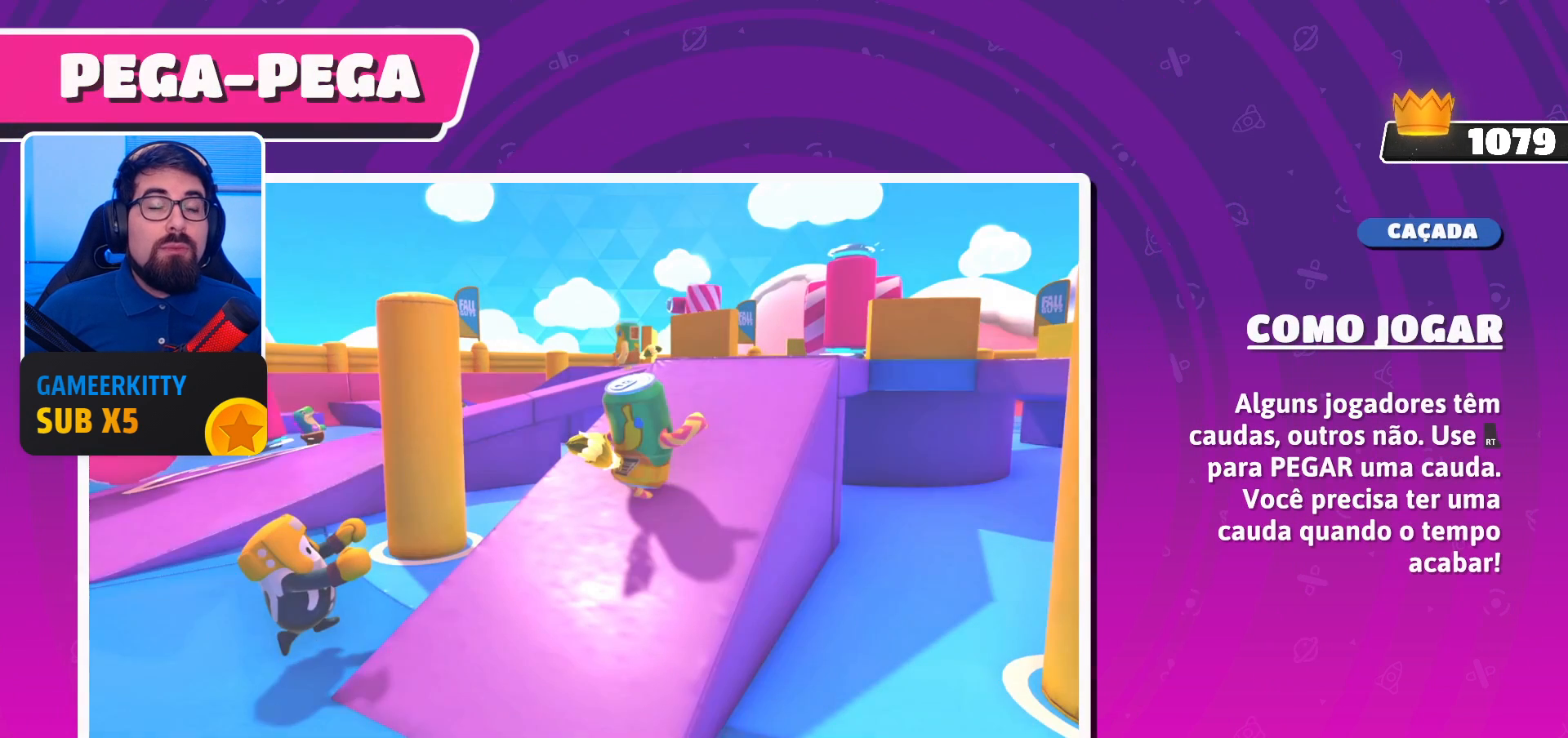
{"buttons": [], "left_stick": "center", "right_stick": "up", "events": []}
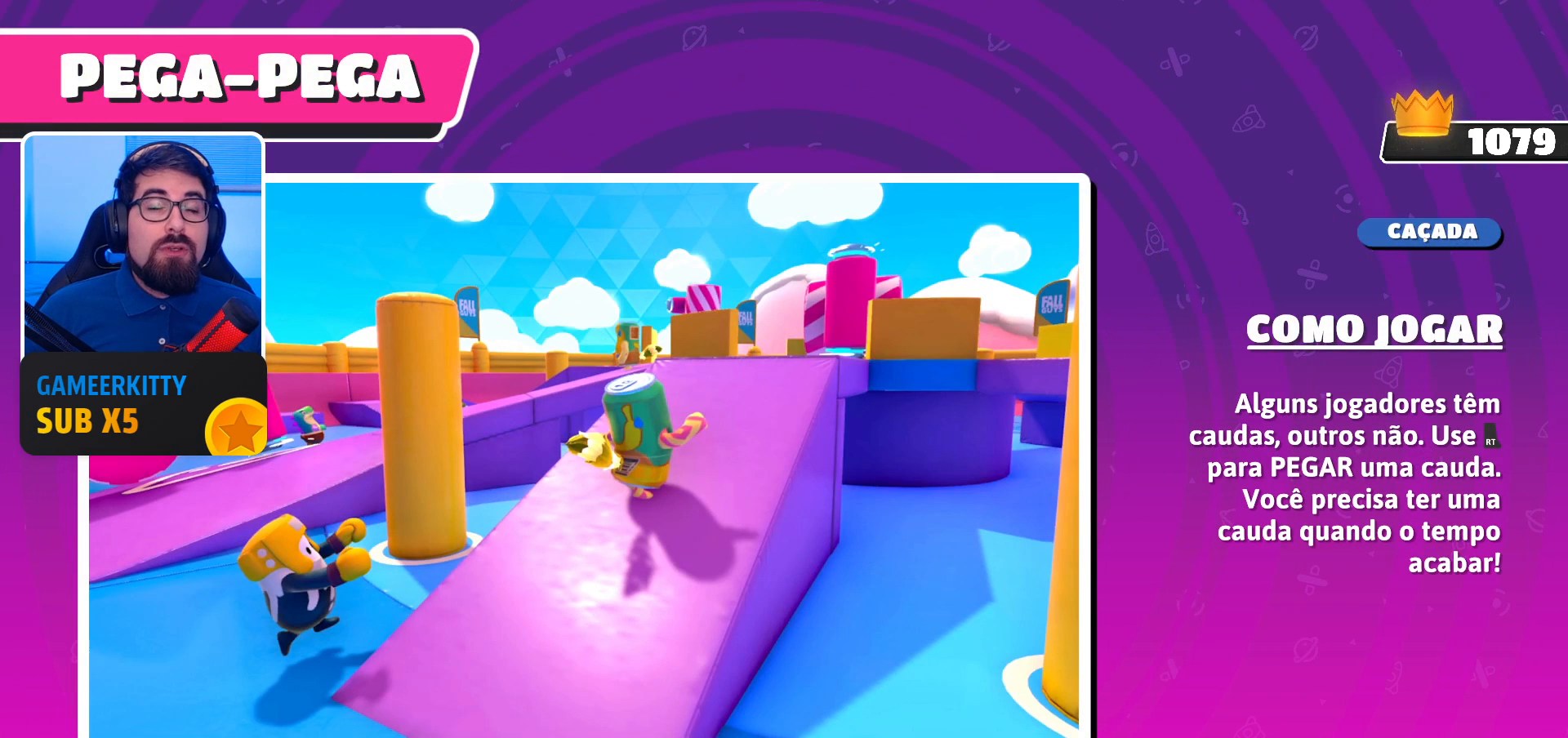
{"buttons": [], "left_stick": "center", "right_stick": "up", "events": []}
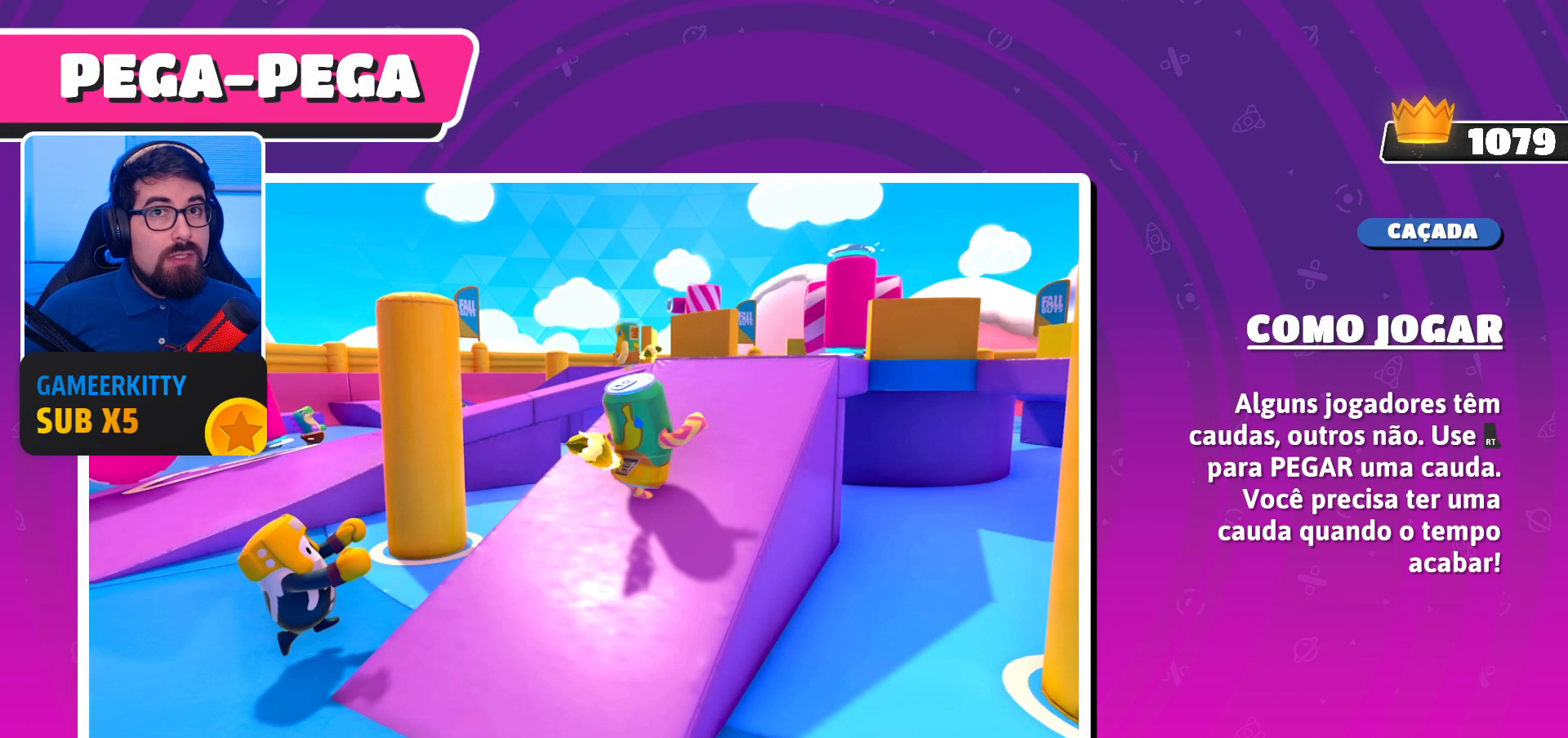
{"buttons": [], "left_stick": "center", "right_stick": "up", "events": []}
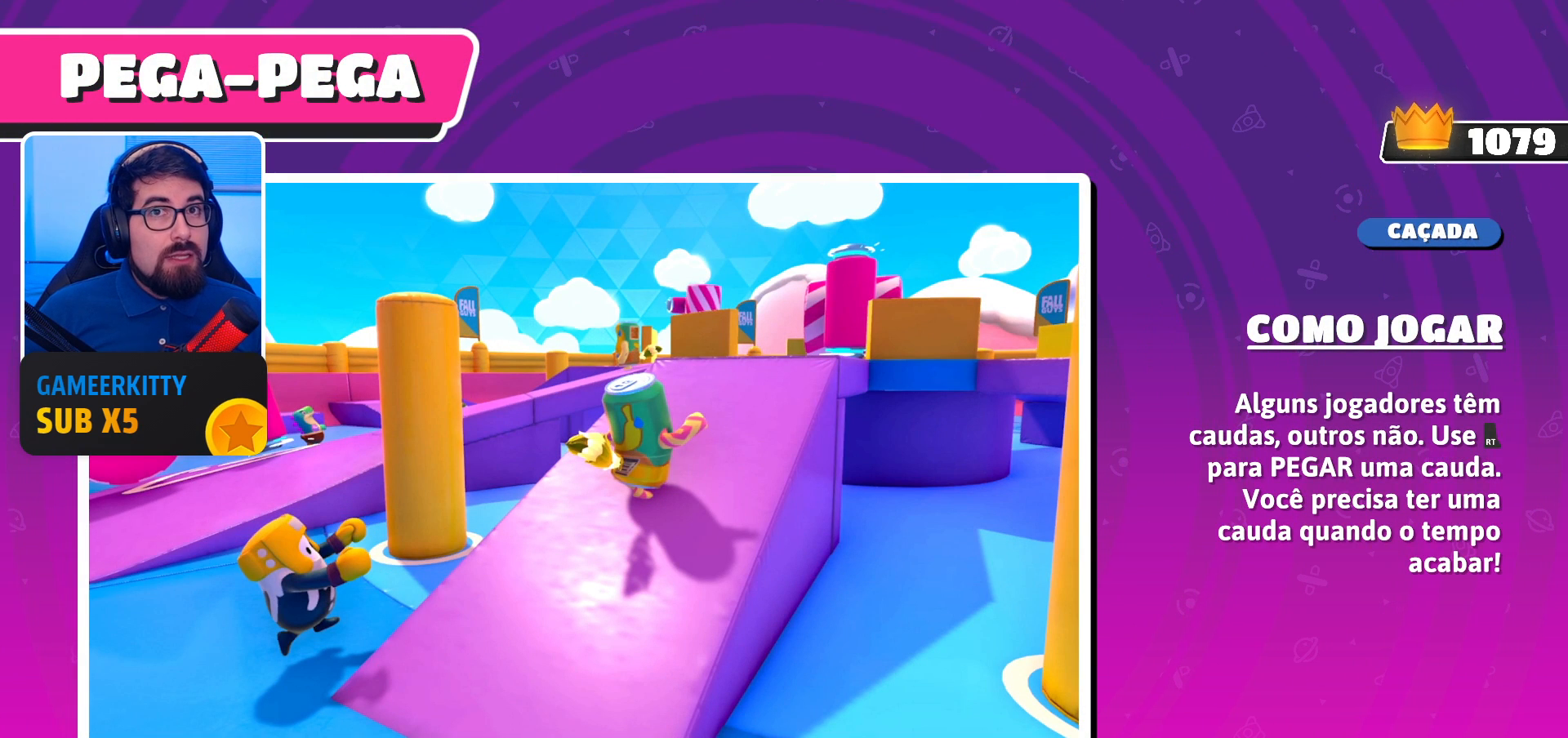
{"buttons": [], "left_stick": "center", "right_stick": "center", "events": [[233, "right_stick", "center"]]}